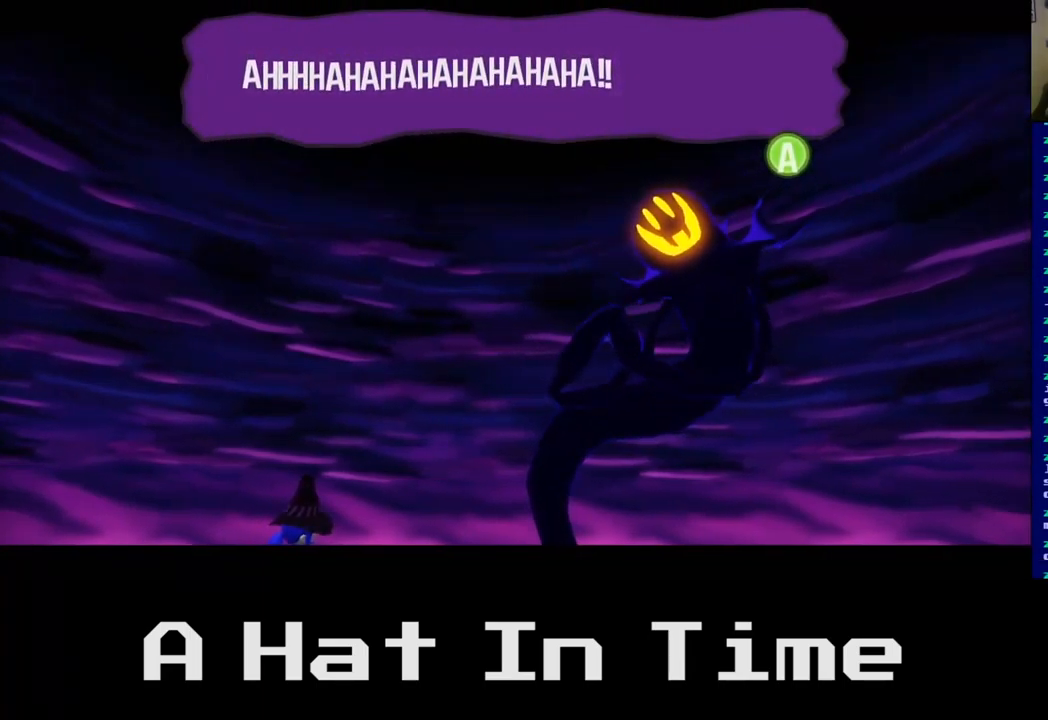
Gameplay with a controller (Xbox layout); each line is a JSON object with the inputs held at the frame after it. "events" lists button and stick changes between this image and that frame as [ms after this image, input, new state], when the widget could be followed in between.
{"buttons": ["A"], "left_stick": "center", "right_stick": "center", "events": [[450, "A", "down"]]}
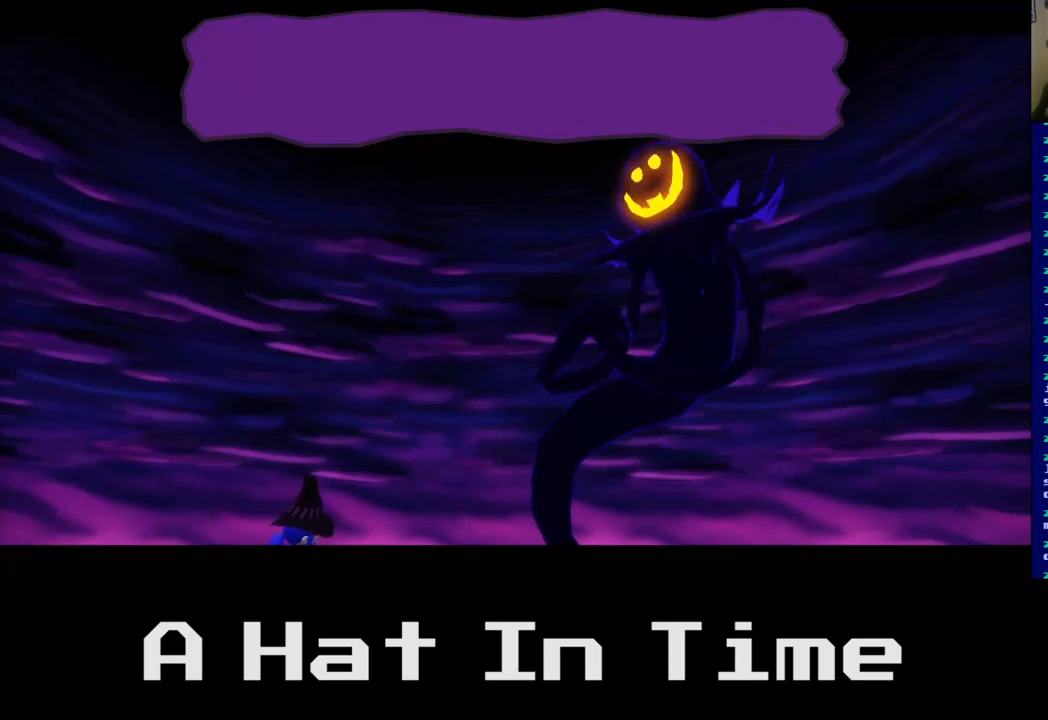
{"buttons": [], "left_stick": "center", "right_stick": "center", "events": [[117, "A", "up"]]}
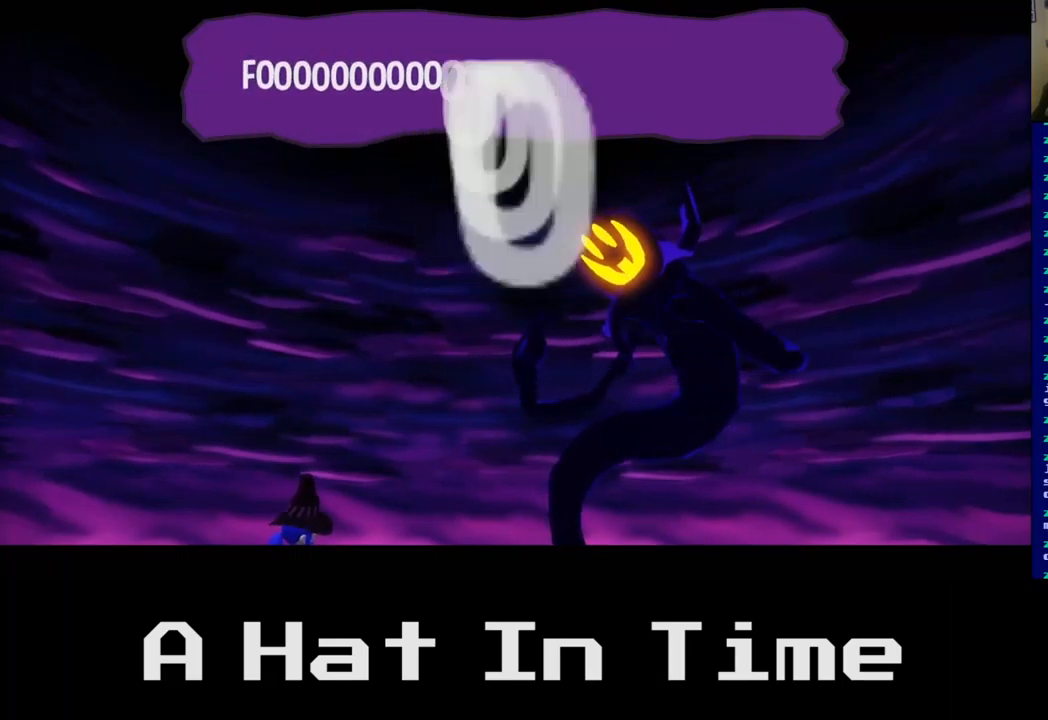
{"buttons": [], "left_stick": "center", "right_stick": "center", "events": []}
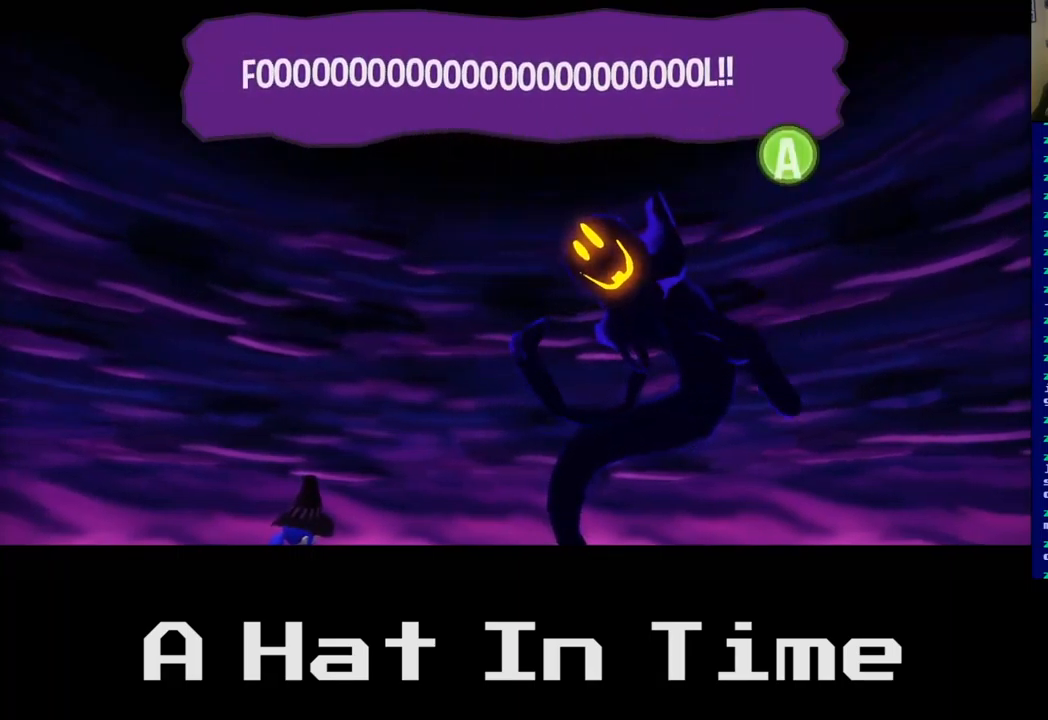
{"buttons": [], "left_stick": "center", "right_stick": "center", "events": []}
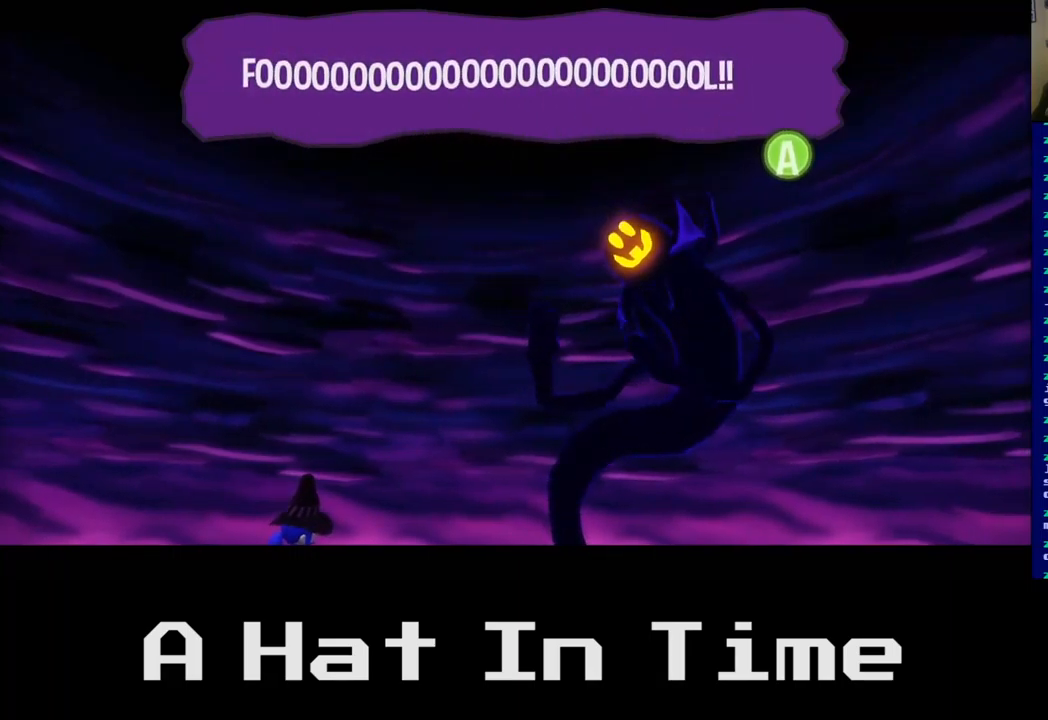
{"buttons": [], "left_stick": "center", "right_stick": "center", "events": []}
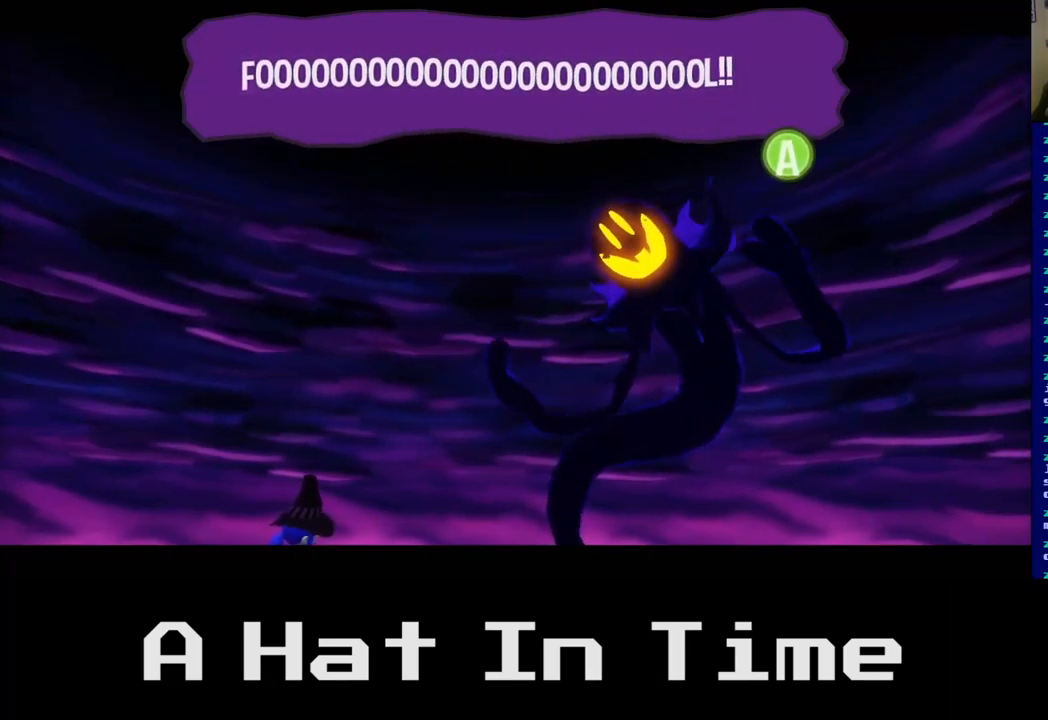
{"buttons": [], "left_stick": "center", "right_stick": "center", "events": []}
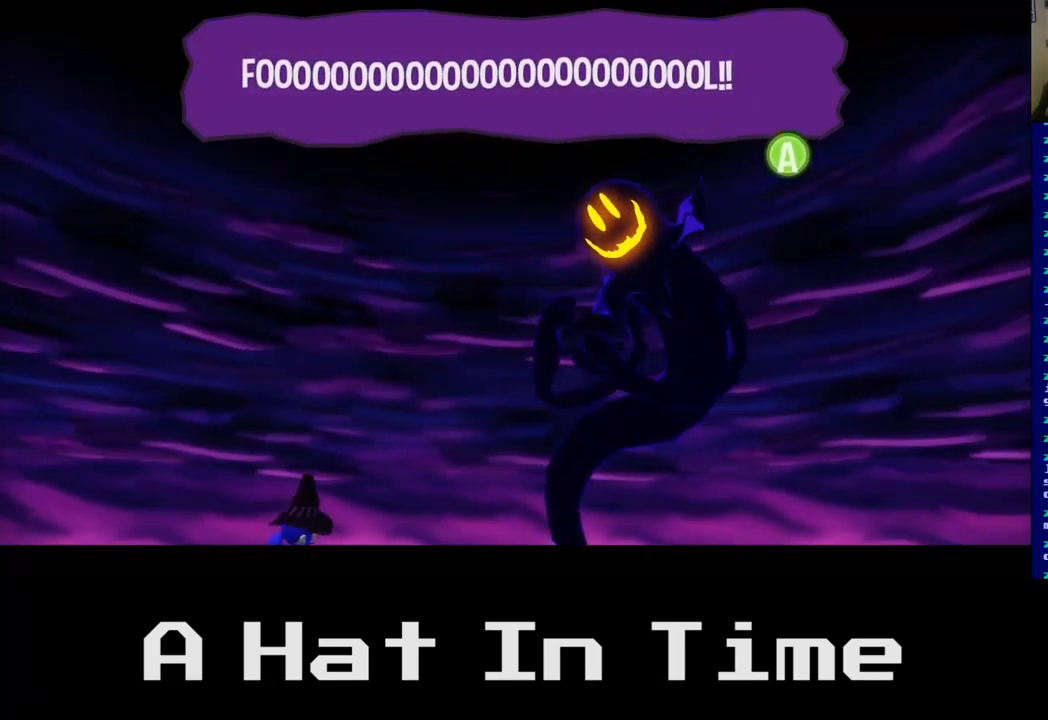
{"buttons": [], "left_stick": "center", "right_stick": "center", "events": [[250, "A", "down"], [434, "A", "up"]]}